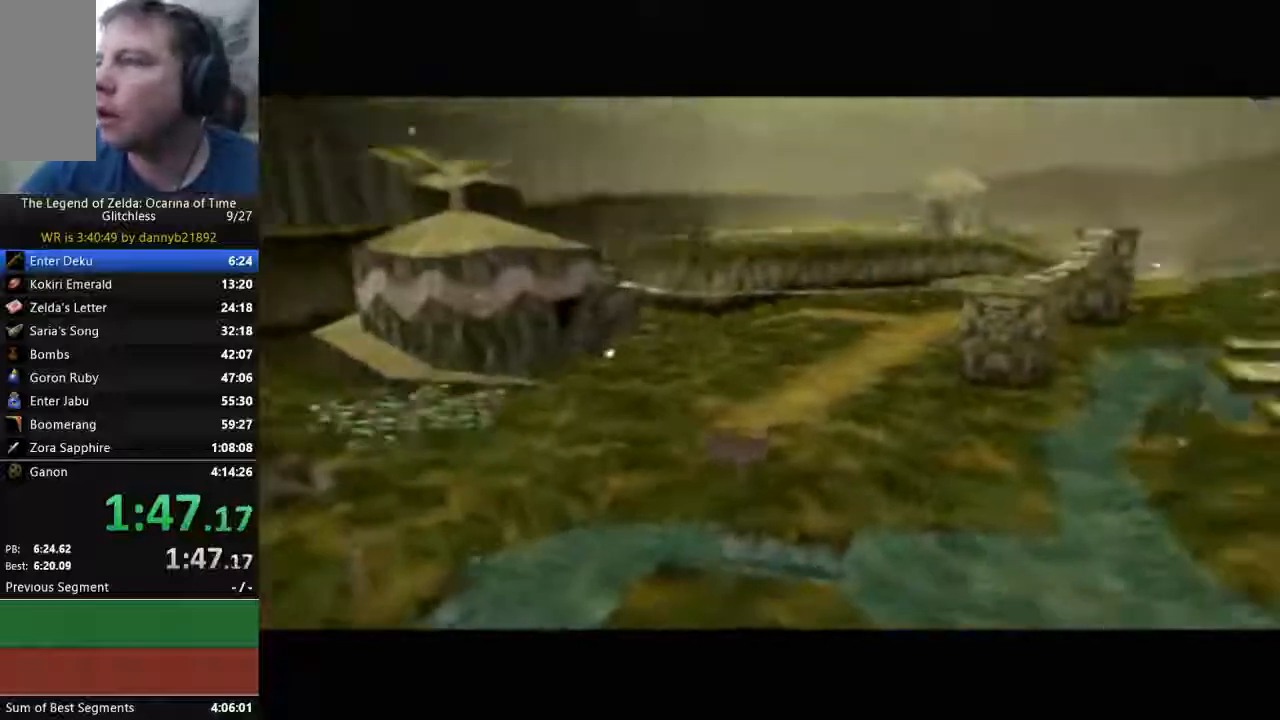
Gameplay with a controller (Nintendo layout); each line is a JSON object with the inputs held at the frame after it. "events" lists button and stick changes between this image and that frame as [ms after this image, input, new state], when the widget could be followed in between. Not read: L3 R3 Z.
{"buttons": ["C_LEFT"], "left_stick": "center", "events": [[33, "C_LEFT", "down"]]}
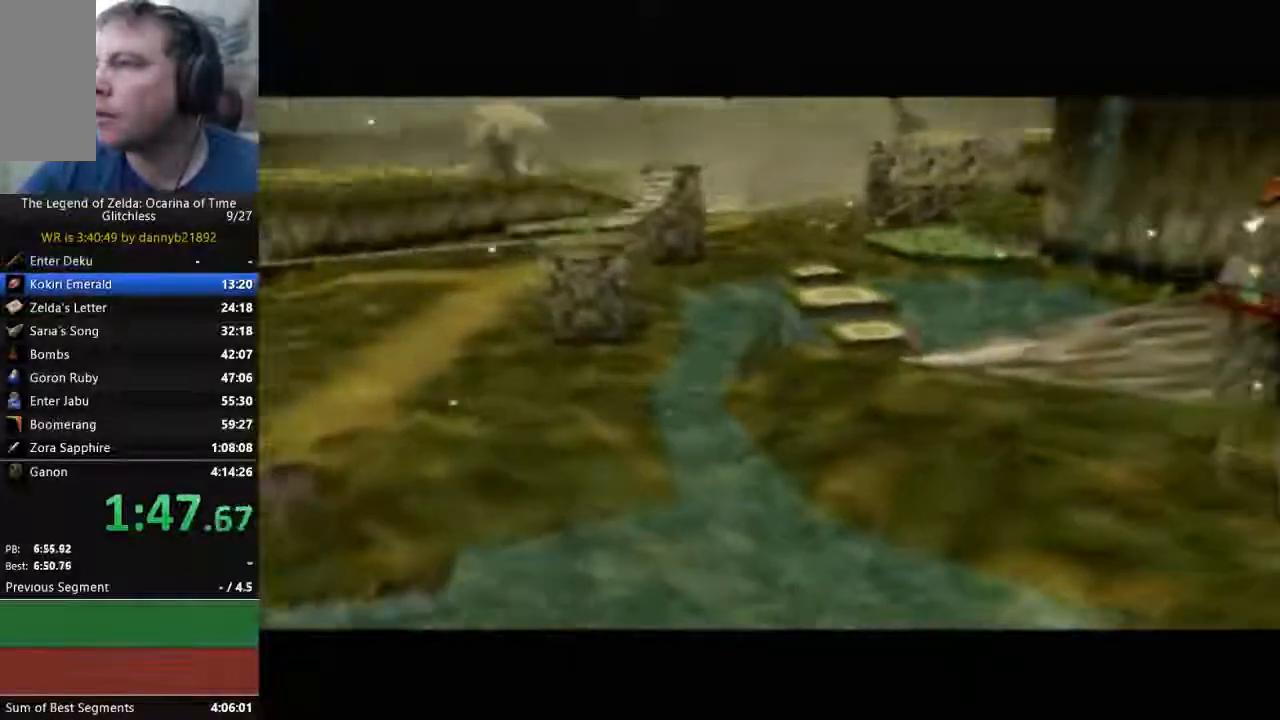
{"buttons": ["C_LEFT"], "left_stick": "center", "events": []}
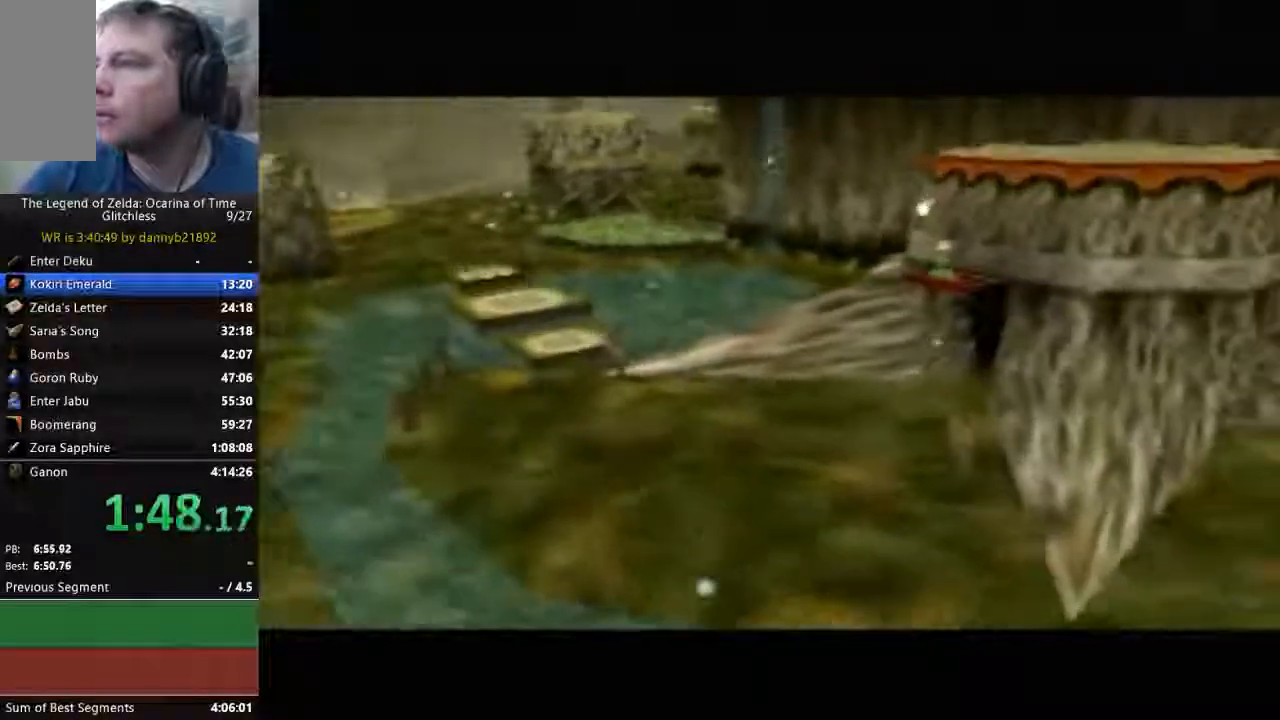
{"buttons": [], "left_stick": "center", "events": [[100, "C_LEFT", "up"]]}
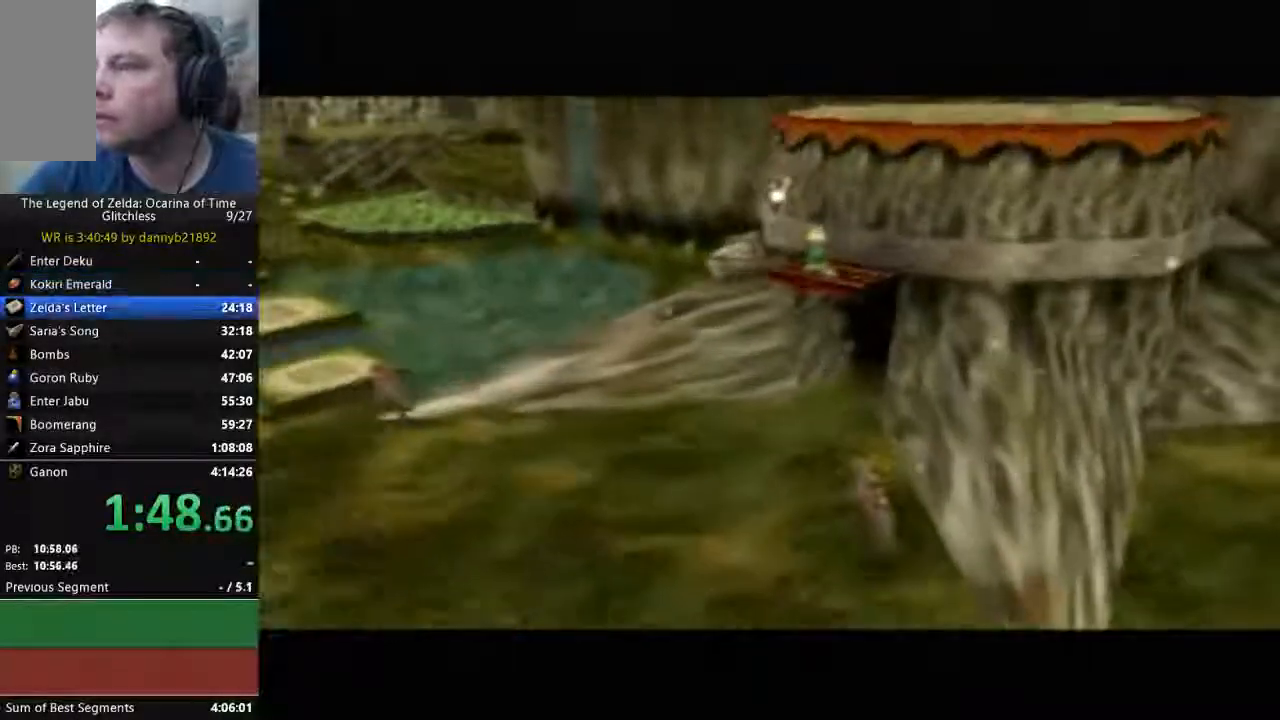
{"buttons": ["START"], "left_stick": "center", "events": [[133, "START", "down"]]}
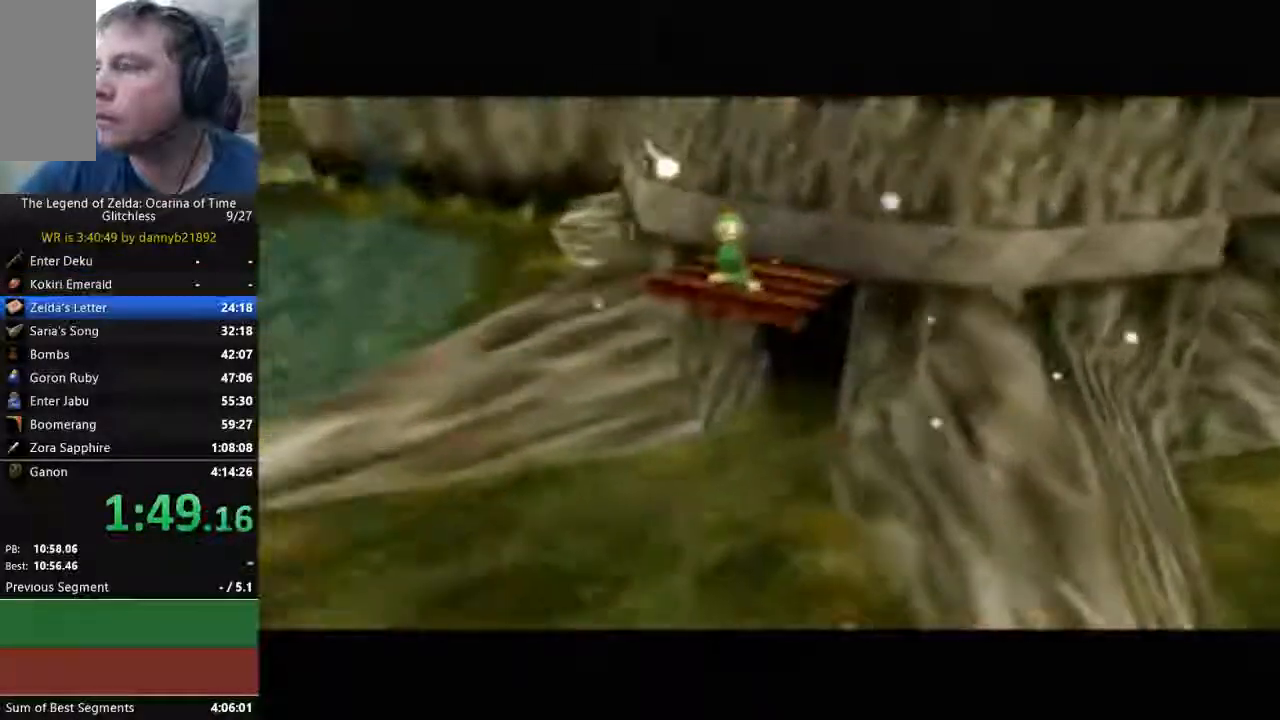
{"buttons": [], "left_stick": "center", "events": [[167, "START", "up"]]}